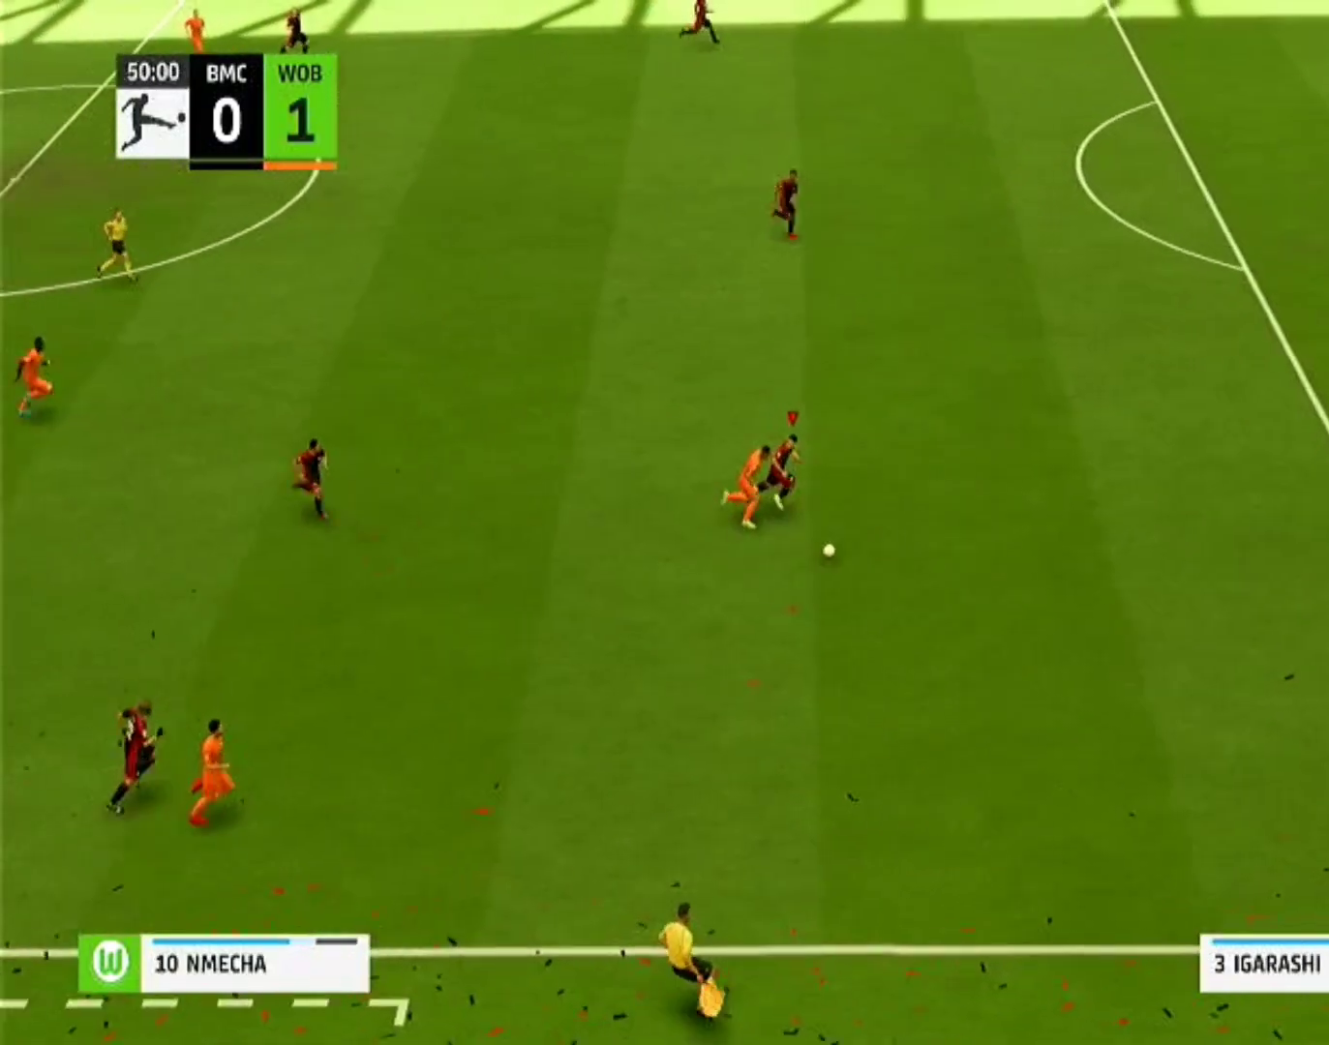
Gameplay with a controller (PlayStation layout); each line is a JSON object with the inputs held at the frame after it. "events" lists button and stick changes between this image and that frame as [ms after this image, input, new state], when the widget could be followed in between. Not read: L3 R1 R2 R3.
{"buttons": [], "left_stick": "up-right", "right_stick": "center", "events": [[300, "CROSS", "up"], [333, "left_stick", "up-right"]]}
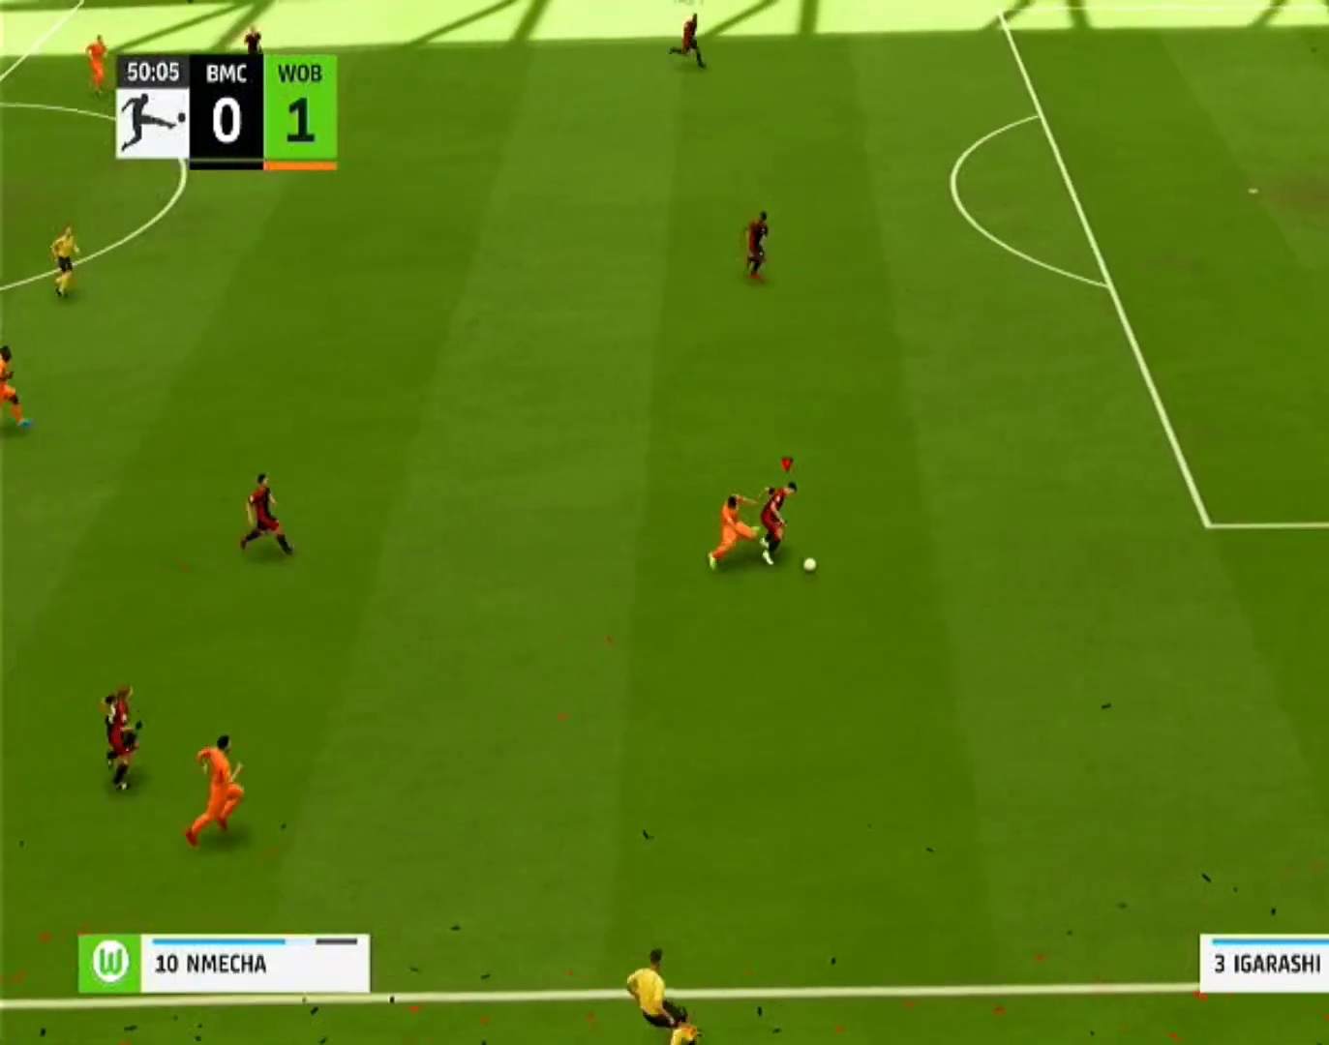
{"buttons": [], "left_stick": "up", "right_stick": "center", "events": [[233, "left_stick", "up"], [267, "CROSS", "down"], [433, "CROSS", "up"]]}
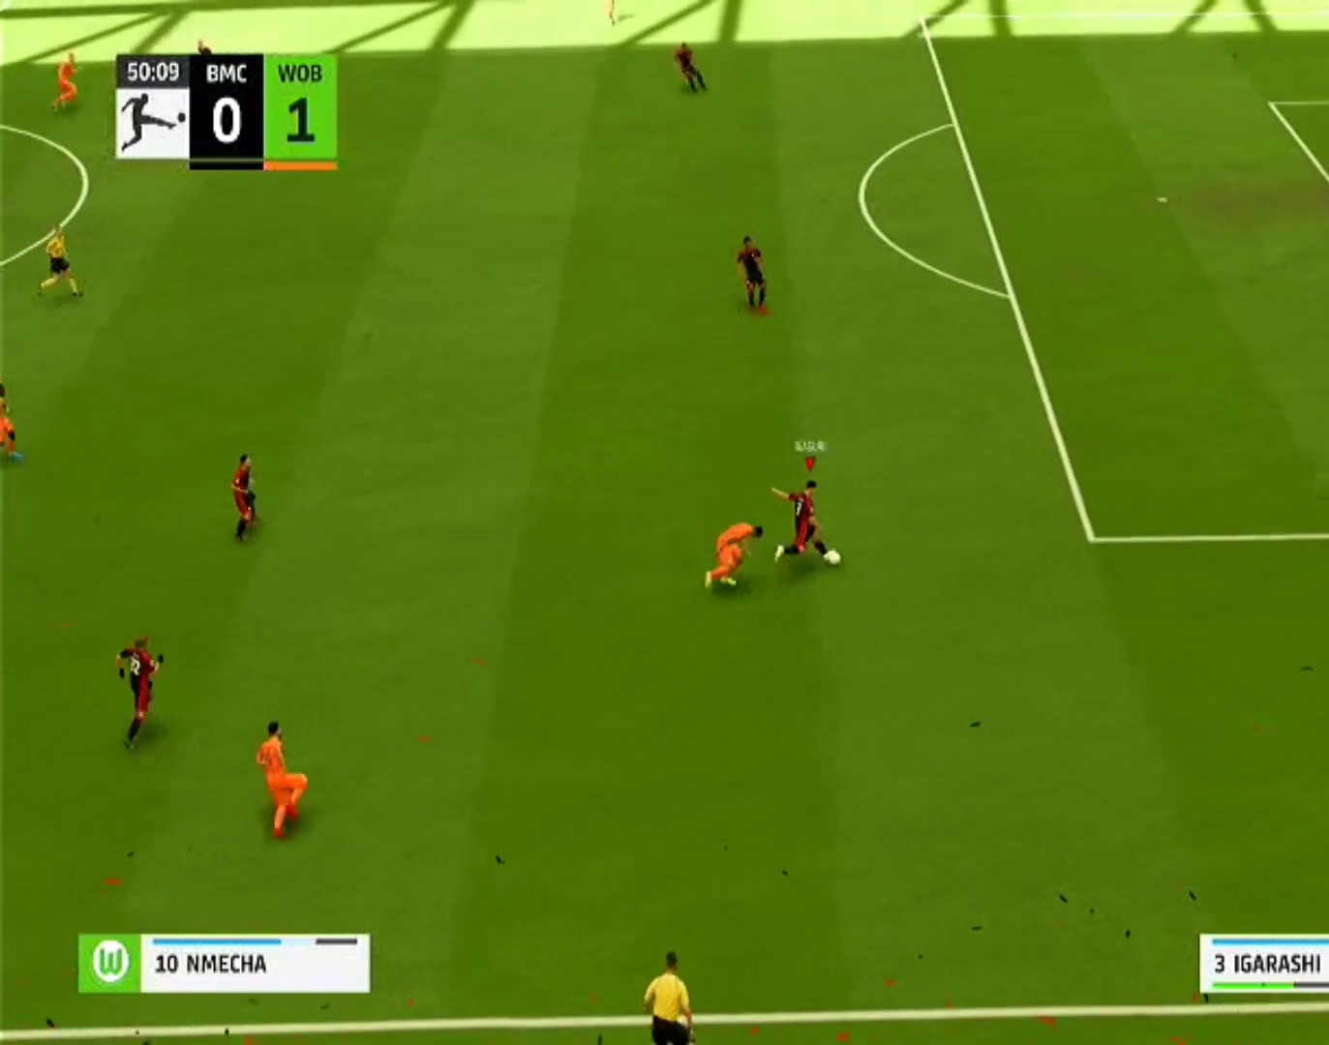
{"buttons": [], "left_stick": "left", "right_stick": "center", "events": [[200, "left_stick", "up-left"], [400, "left_stick", "left"]]}
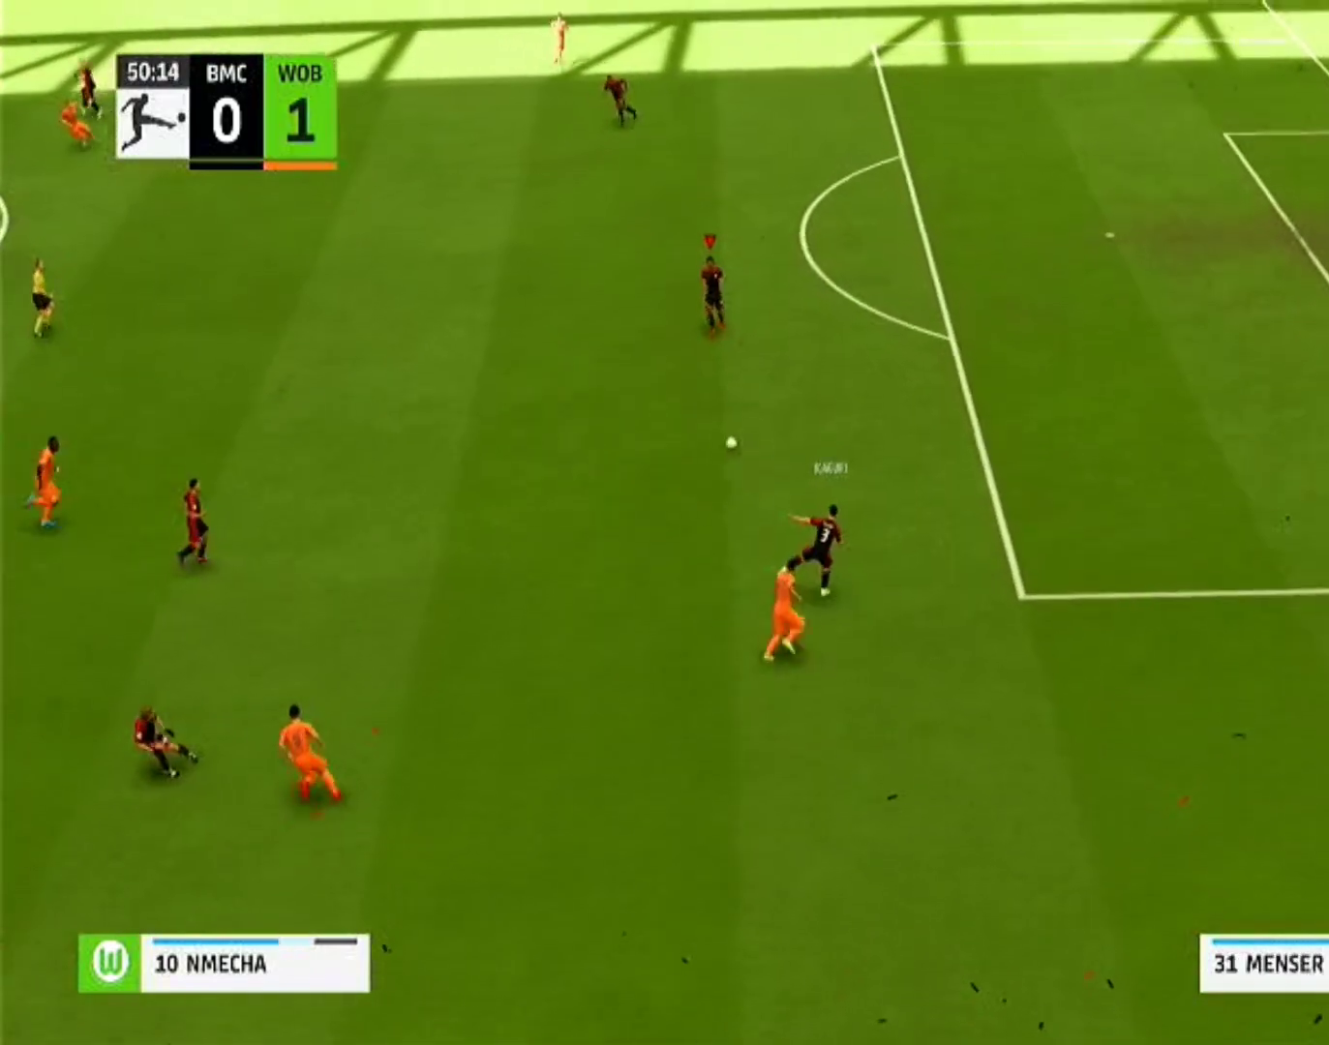
{"buttons": [], "left_stick": "left", "right_stick": "center", "events": []}
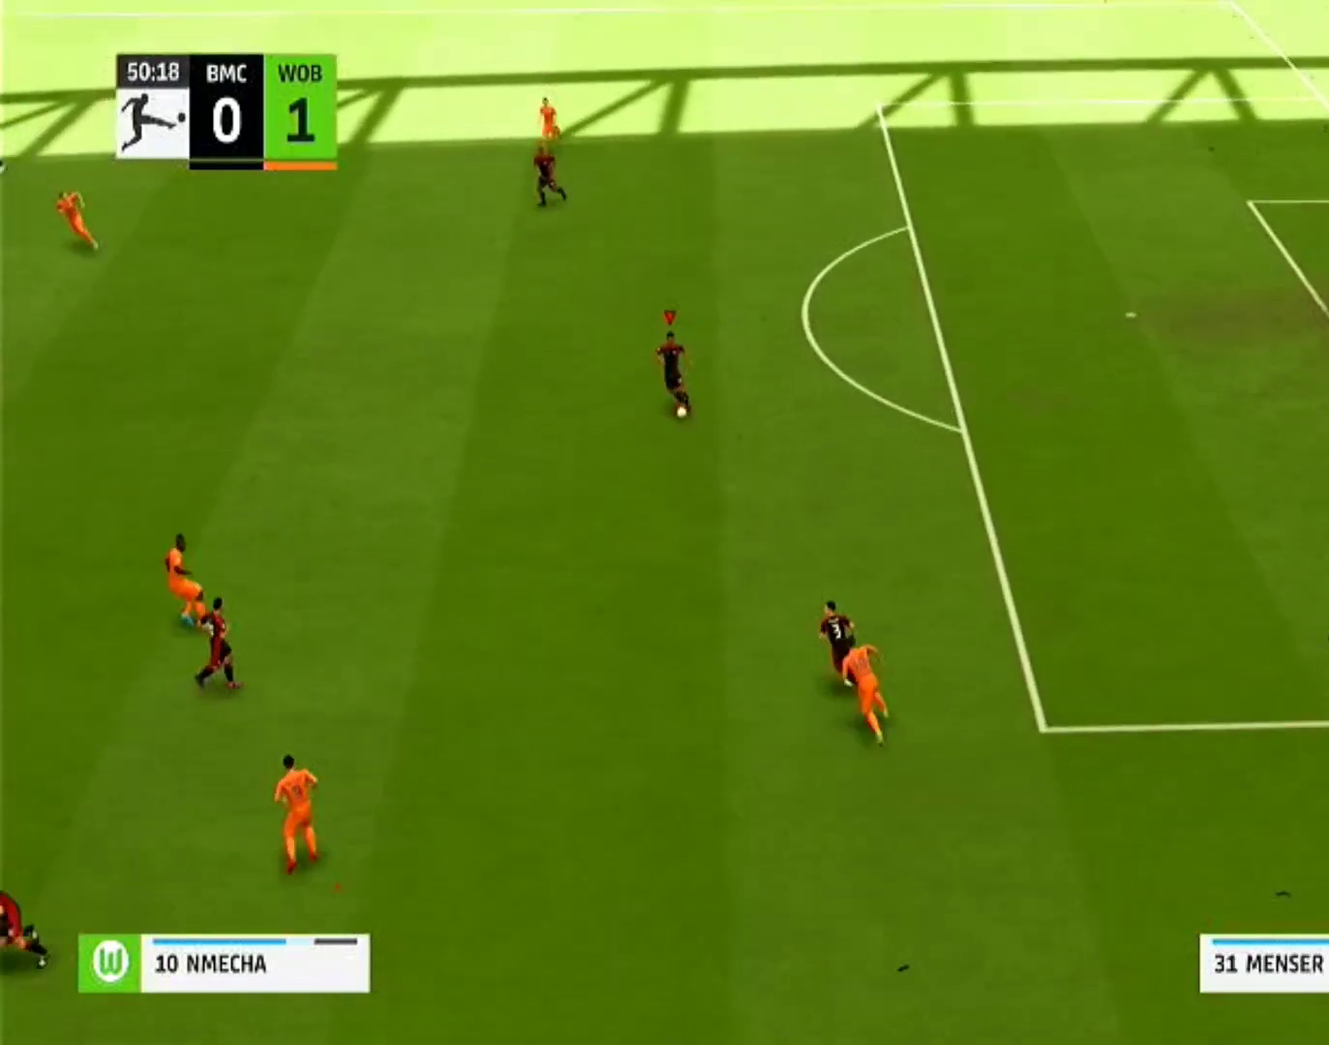
{"buttons": [], "left_stick": "left", "right_stick": "center", "events": []}
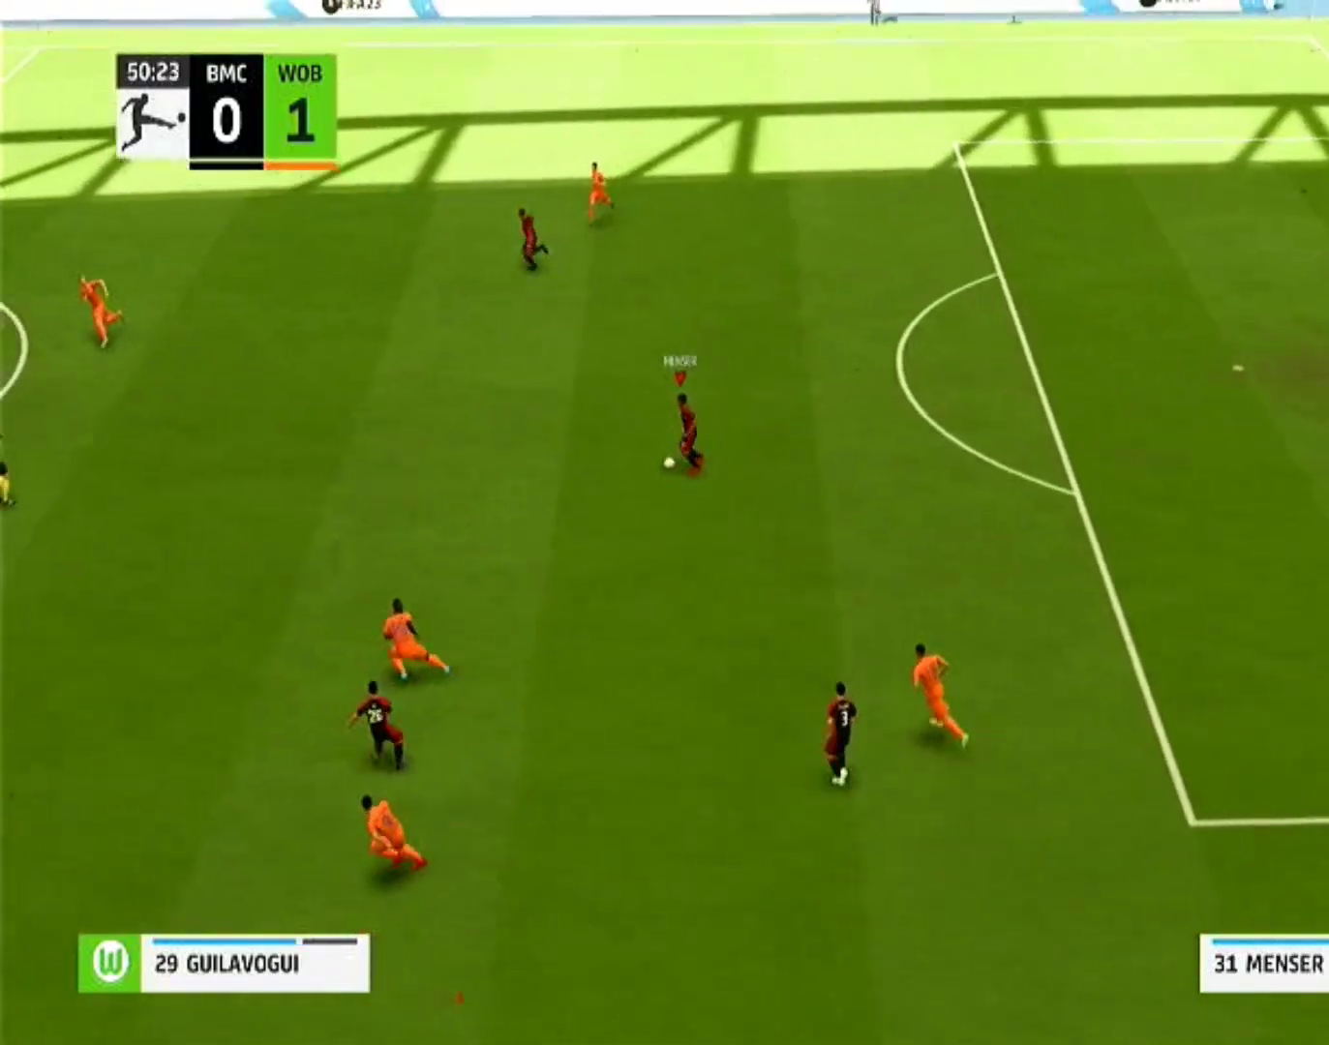
{"buttons": [], "left_stick": "left", "right_stick": "center", "events": [[200, "CROSS", "down"], [333, "CROSS", "up"]]}
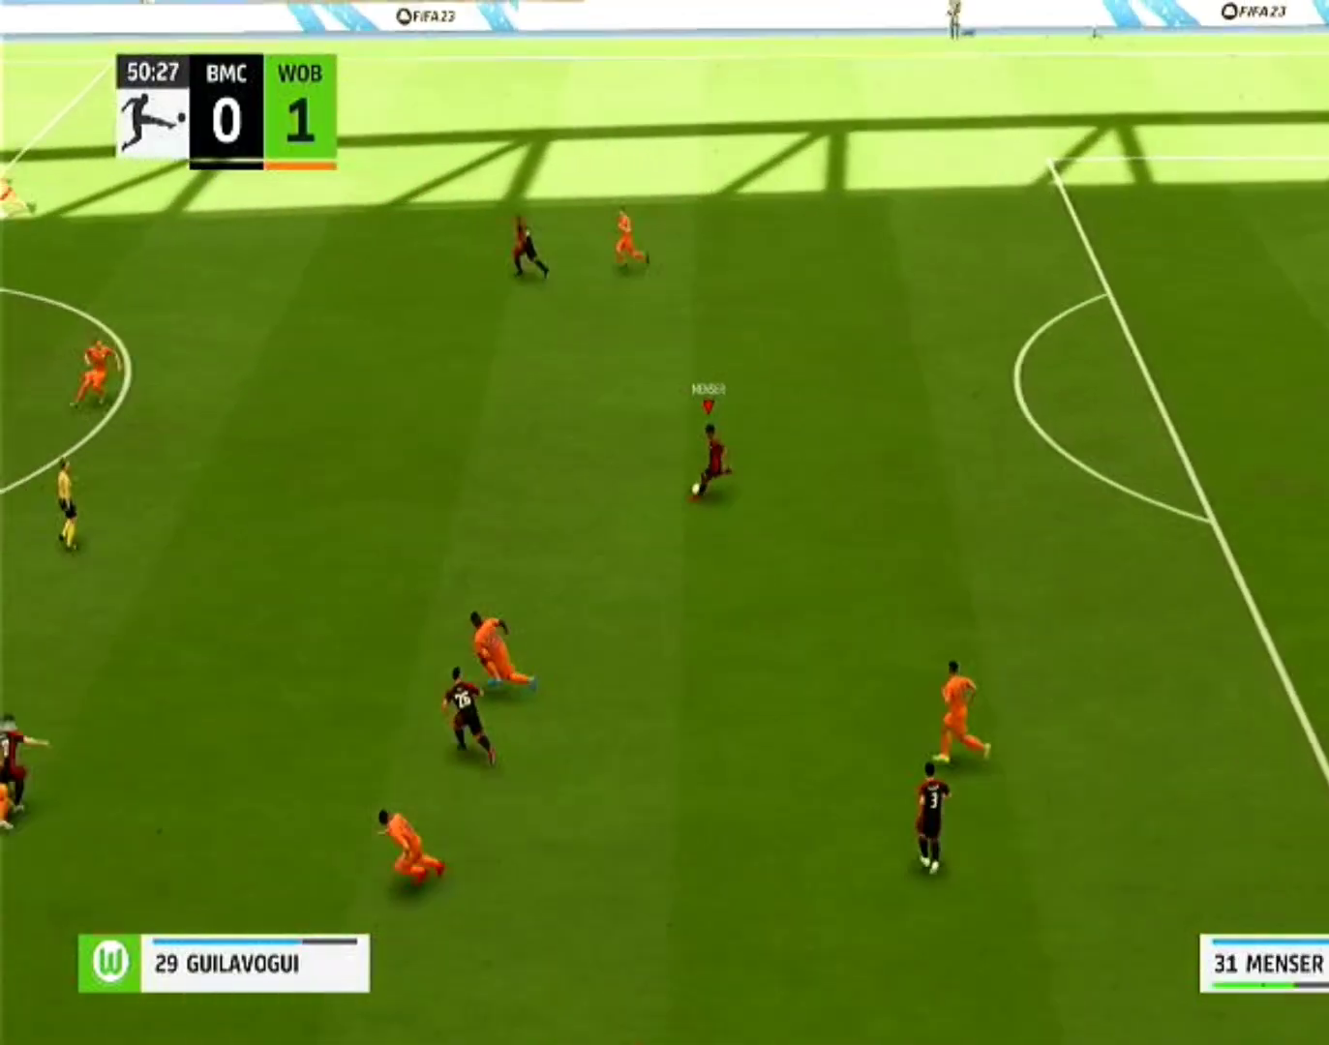
{"buttons": [], "left_stick": "center", "right_stick": "center", "events": [[333, "left_stick", "center"]]}
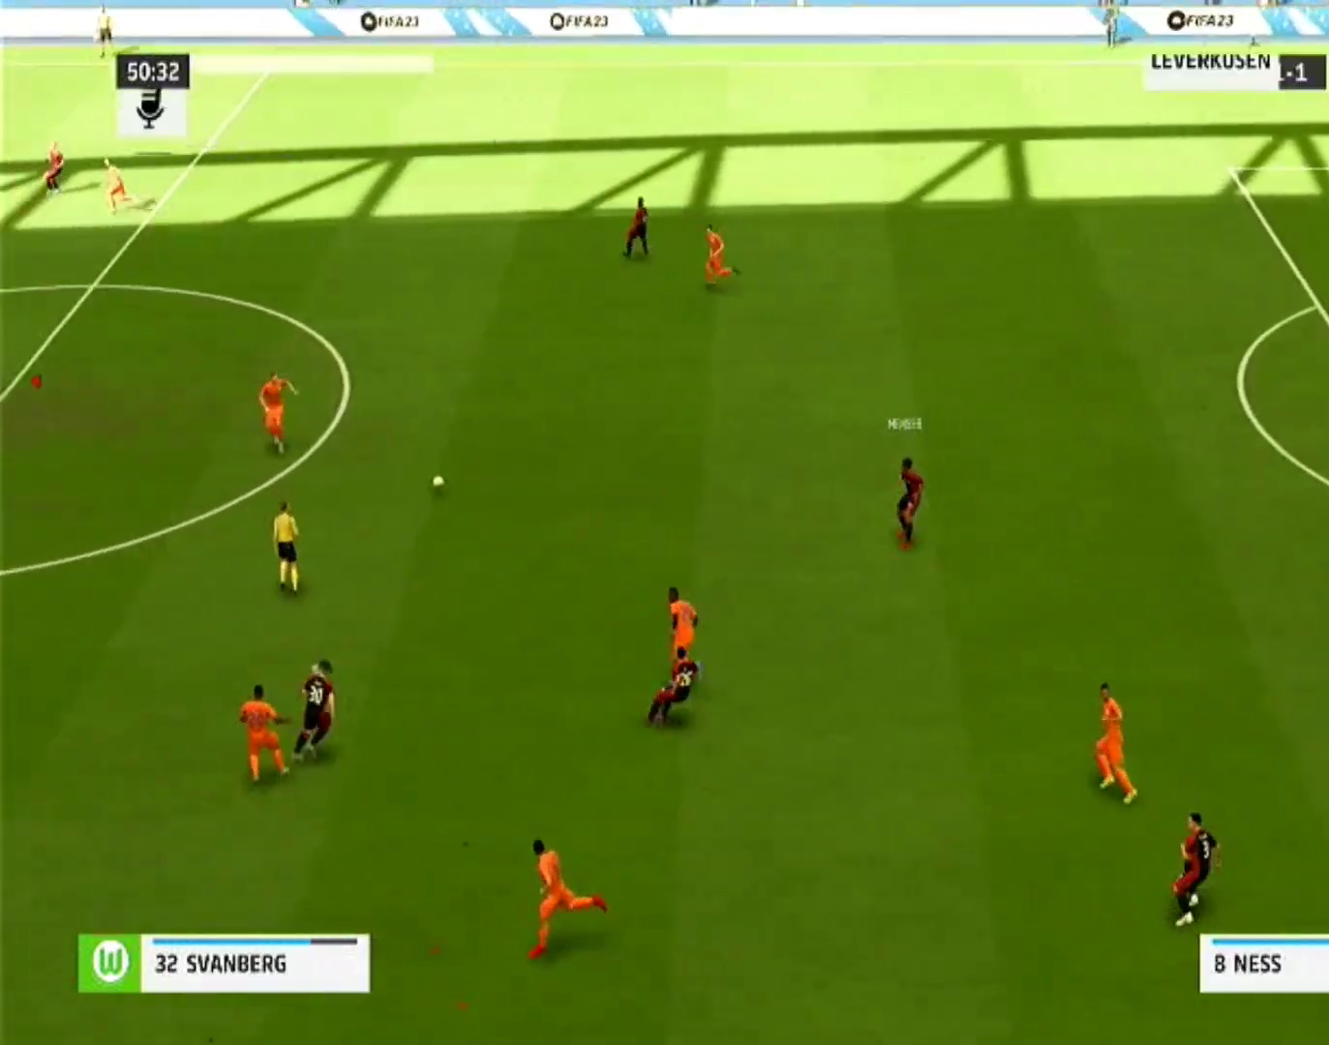
{"buttons": [], "left_stick": "left", "right_stick": "center", "events": [[500, "left_stick", "left"]]}
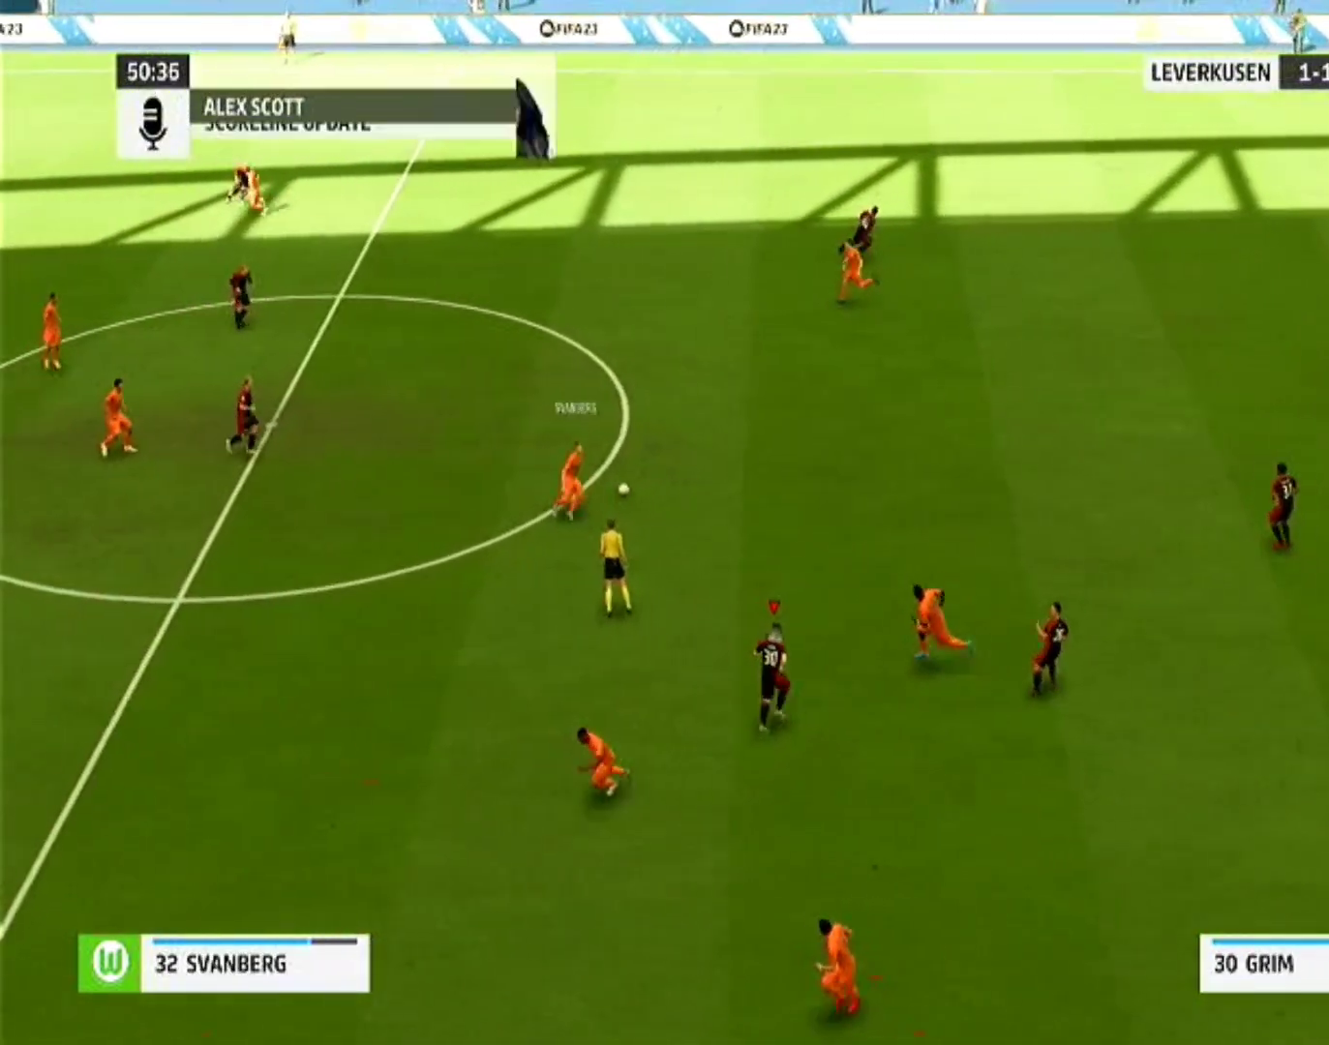
{"buttons": ["CROSS"], "left_stick": "center", "right_stick": "center", "events": [[267, "CROSS", "down"], [267, "left_stick", "center"]]}
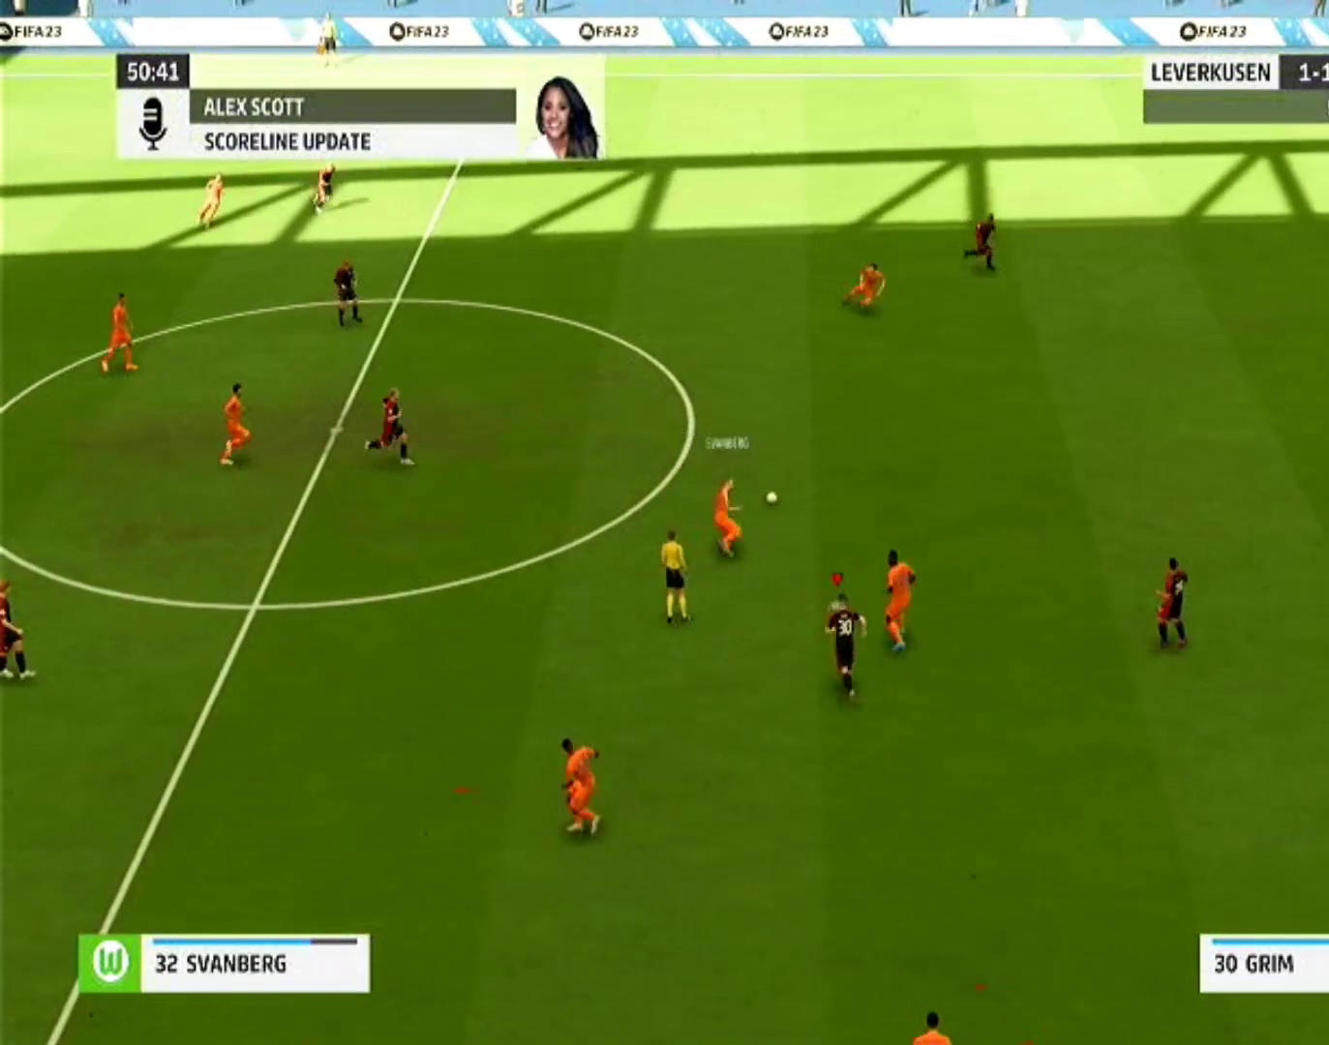
{"buttons": ["CROSS"], "left_stick": "center", "right_stick": "center", "events": []}
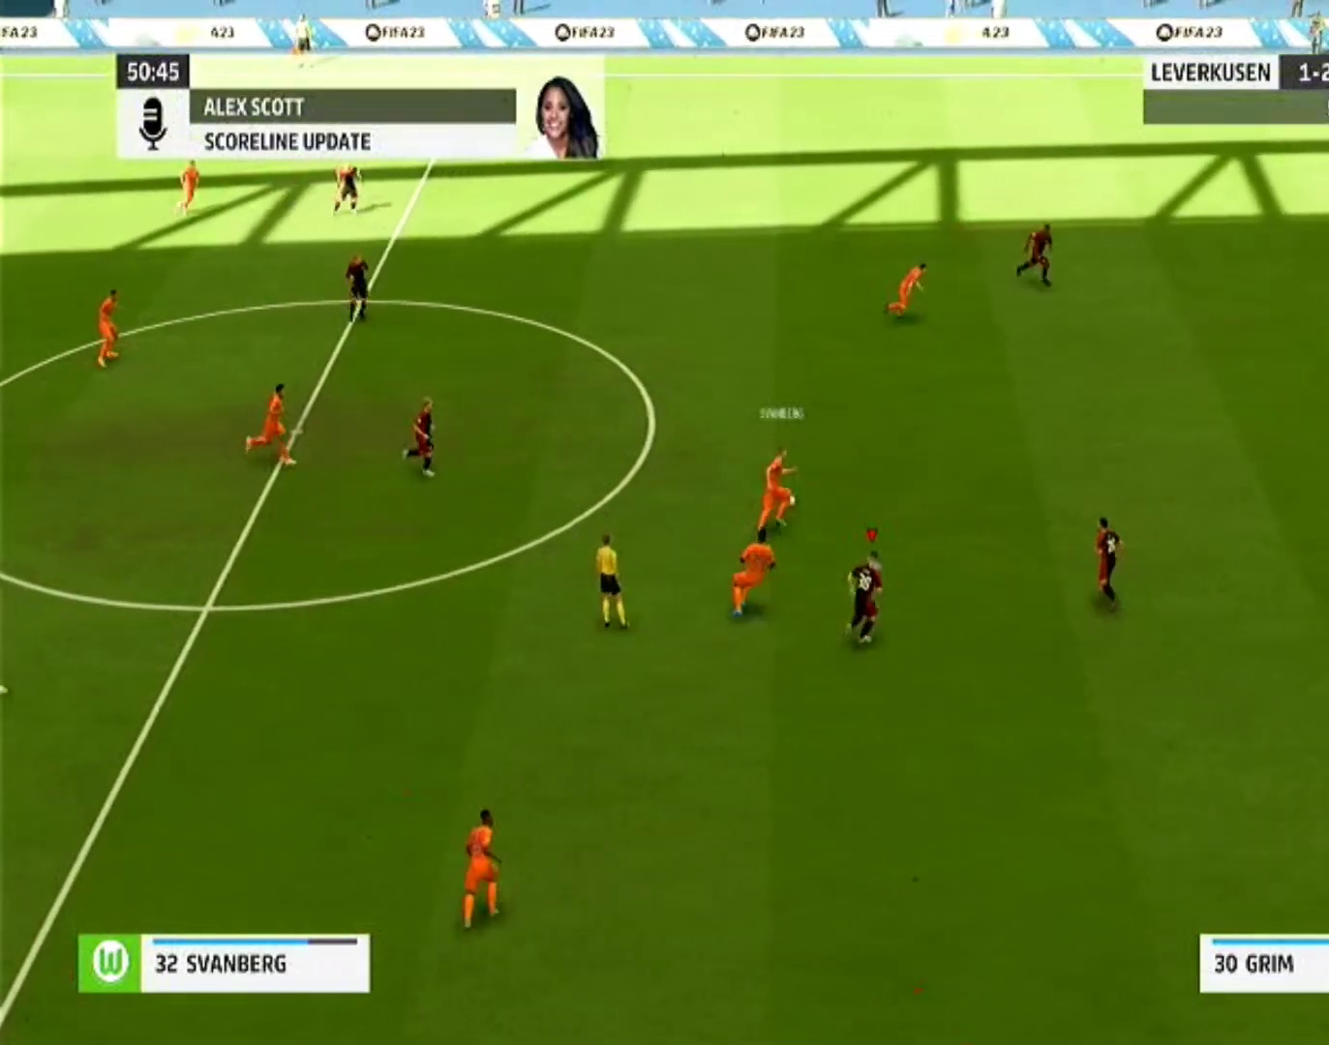
{"buttons": ["CROSS"], "left_stick": "center", "right_stick": "center", "events": []}
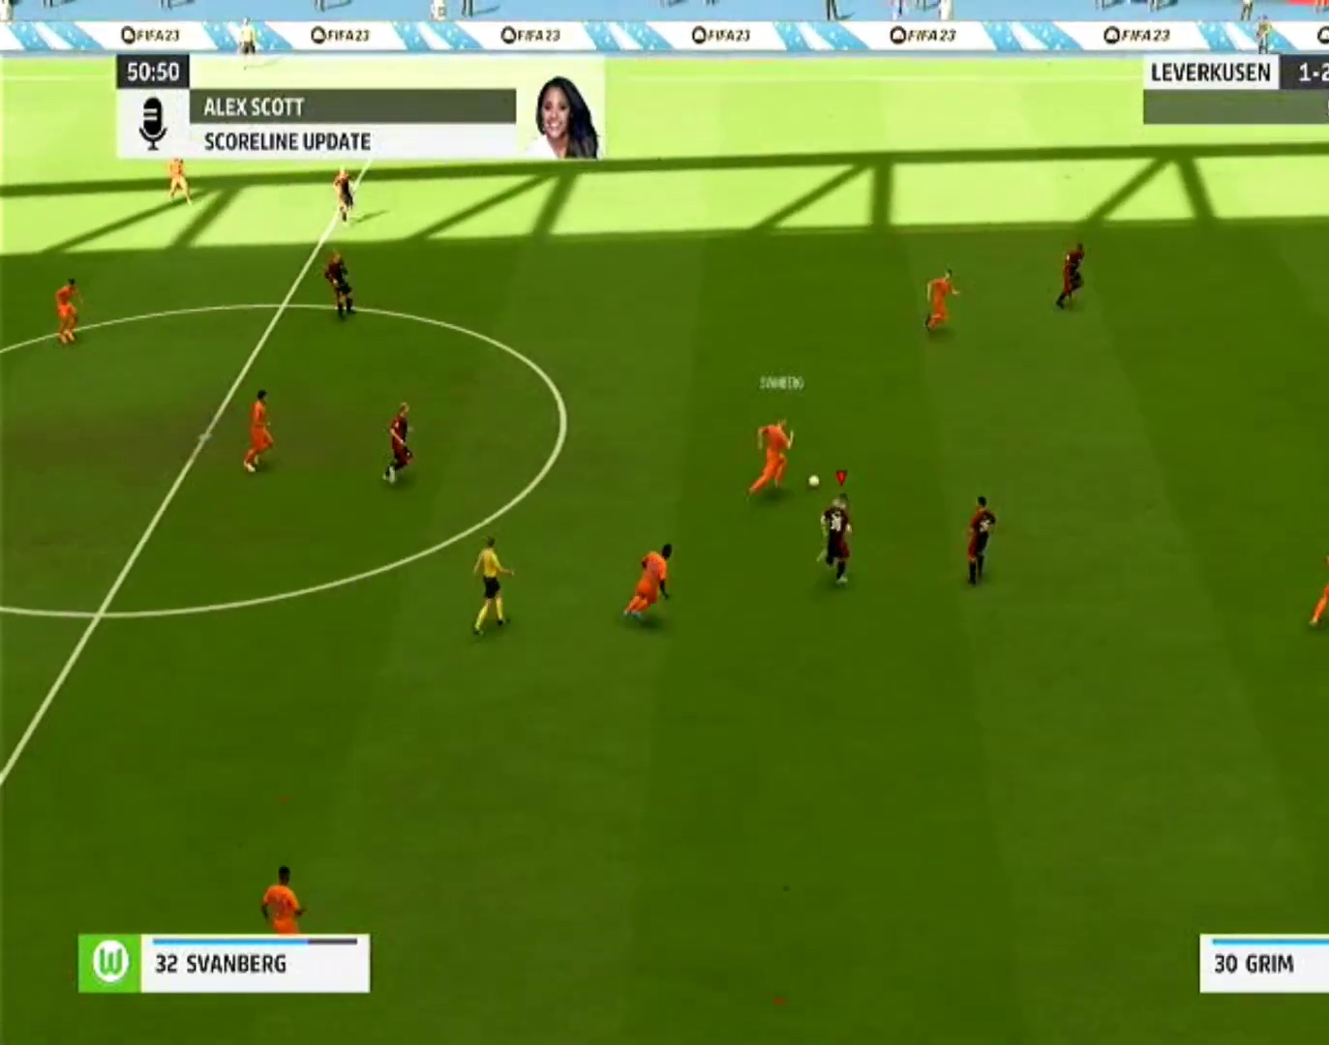
{"buttons": ["CROSS"], "left_stick": "center", "right_stick": "center", "events": []}
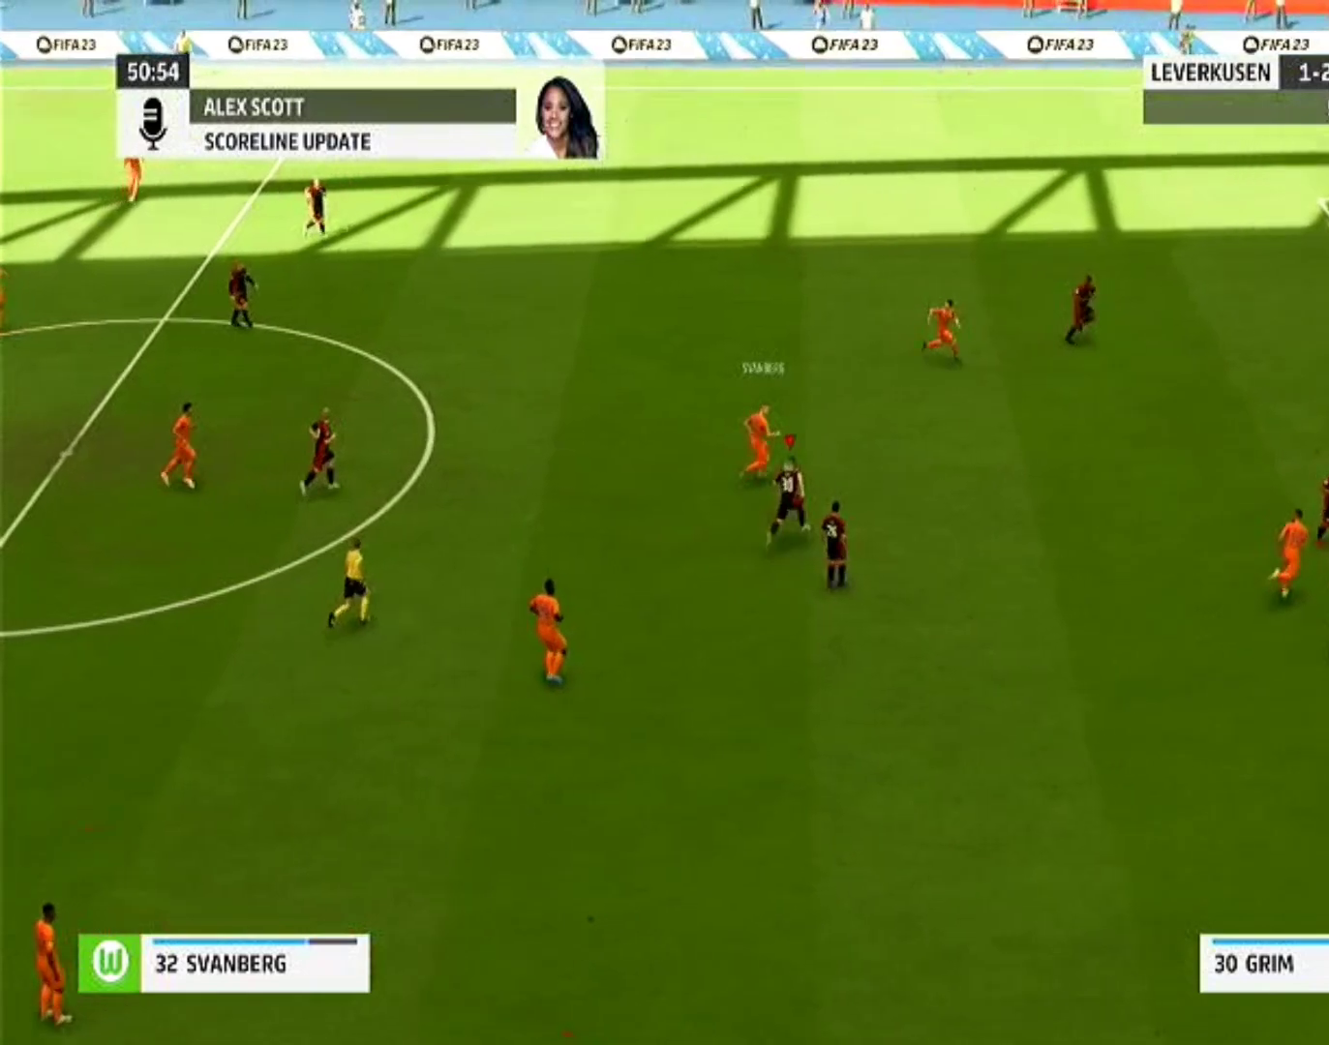
{"buttons": ["CROSS"], "left_stick": "center", "right_stick": "center", "events": []}
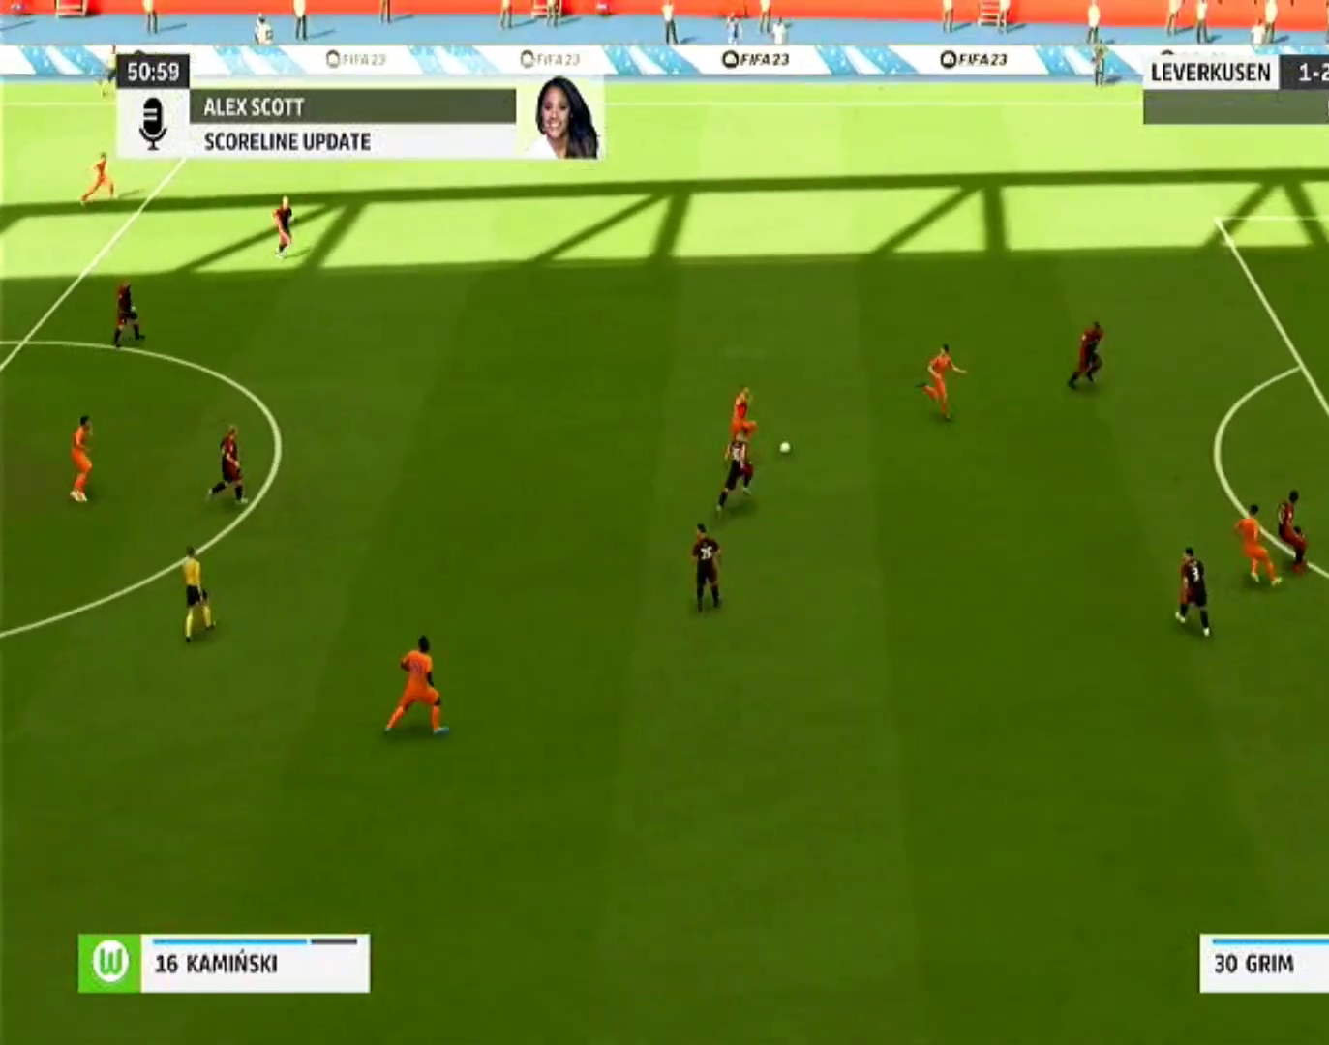
{"buttons": ["CROSS"], "left_stick": "center", "right_stick": "center", "events": []}
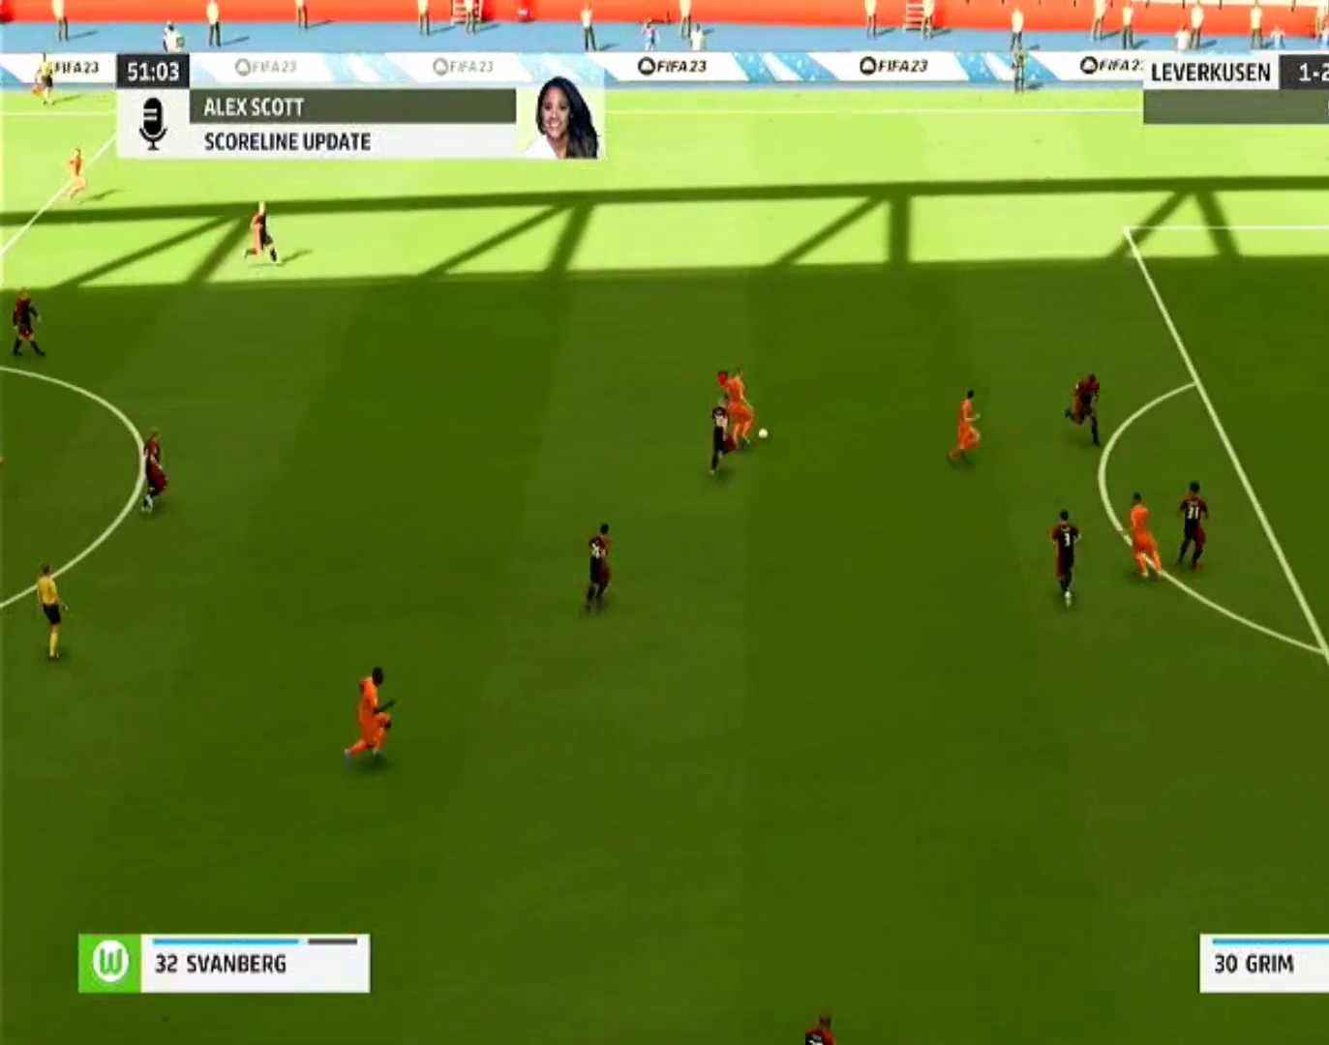
{"buttons": ["CROSS"], "left_stick": "center", "right_stick": "center", "events": []}
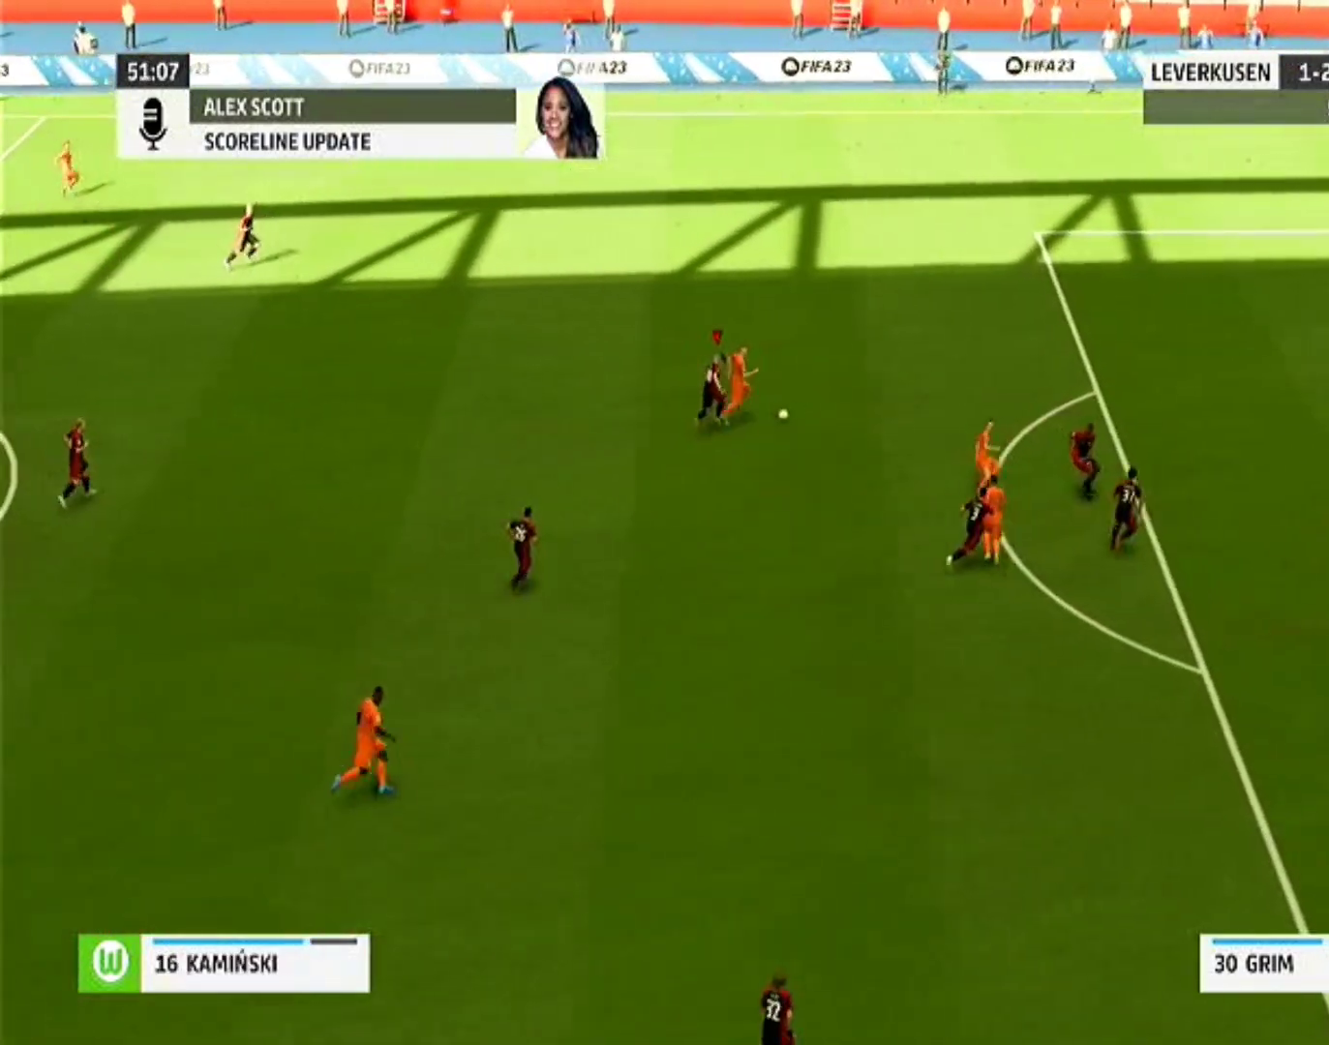
{"buttons": [], "left_stick": "up-right", "right_stick": "center", "events": [[333, "left_stick", "right"], [500, "CROSS", "up"], [500, "left_stick", "up-right"]]}
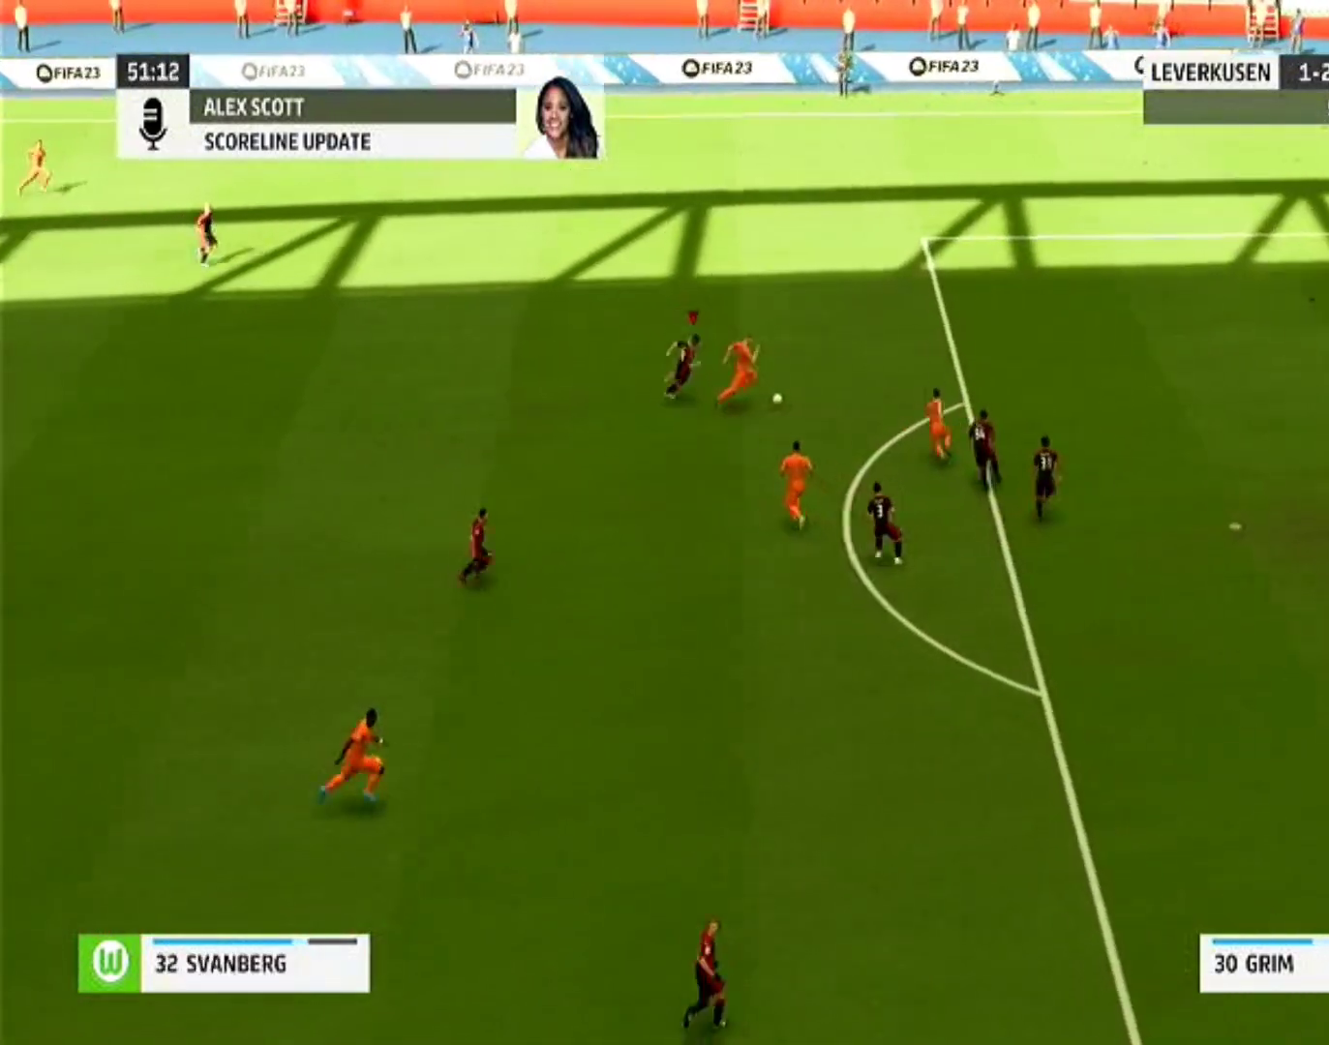
{"buttons": [], "left_stick": "up-right", "right_stick": "center", "events": []}
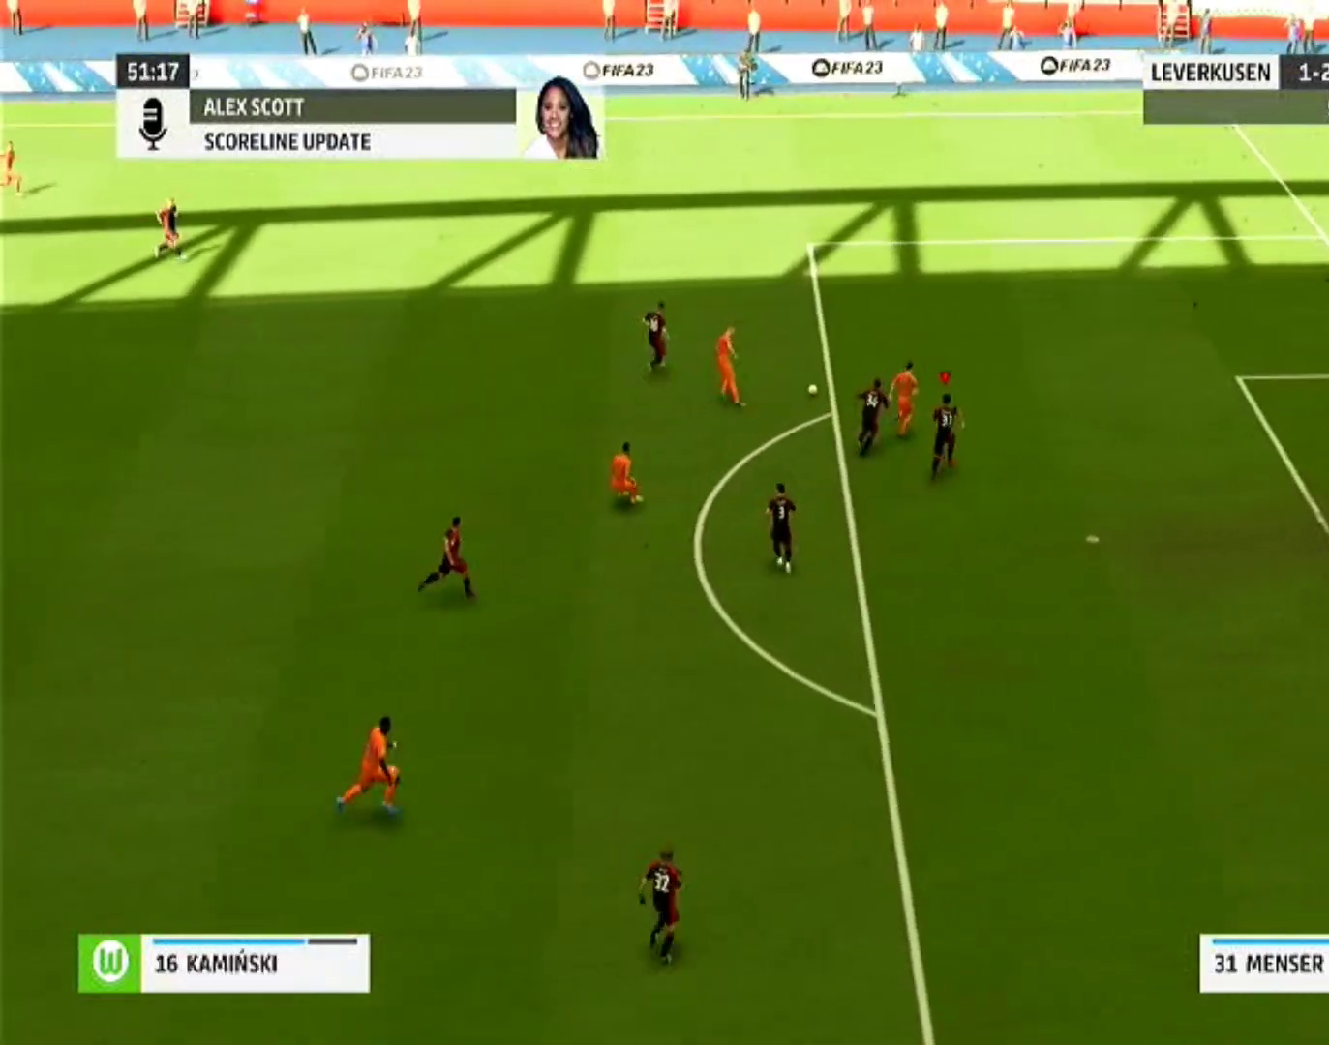
{"buttons": [], "left_stick": "up-right", "right_stick": "center", "events": []}
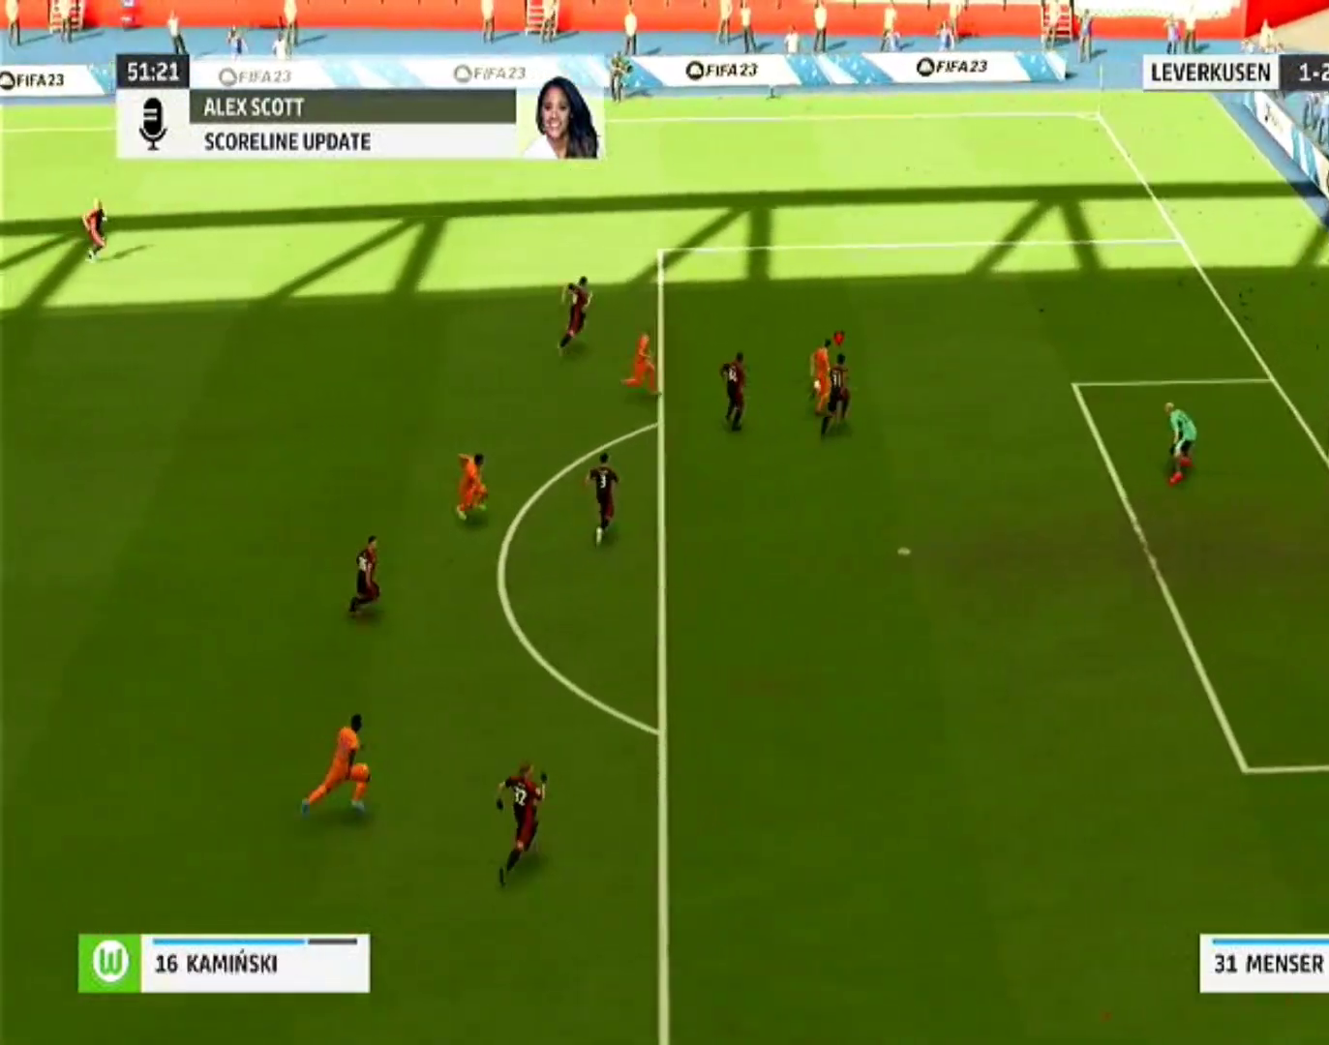
{"buttons": [], "left_stick": "up-right", "right_stick": "center", "events": []}
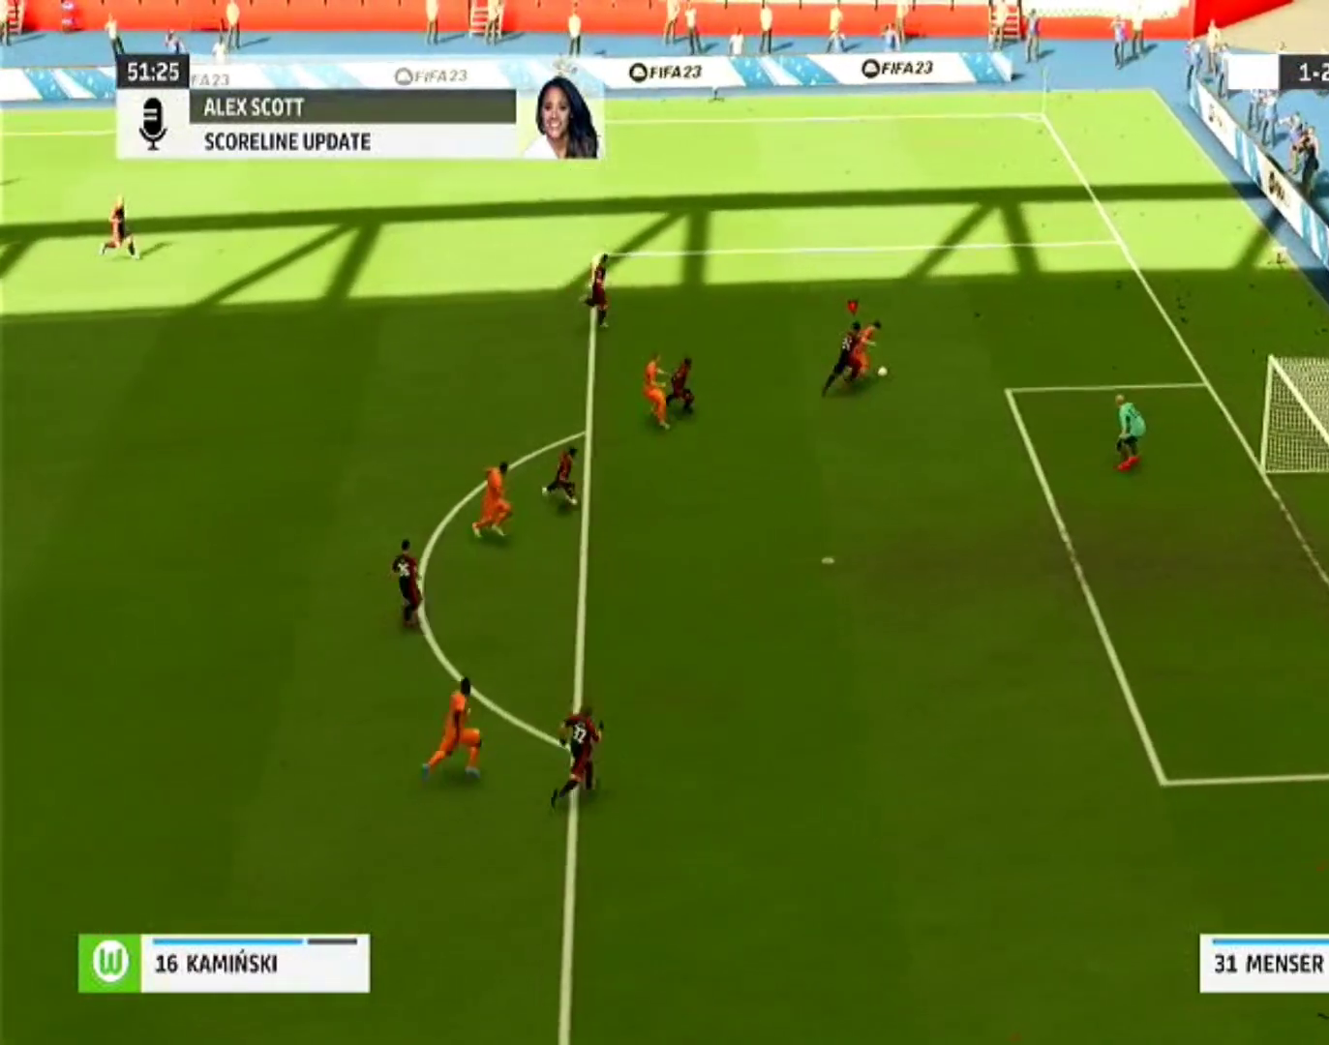
{"buttons": [], "left_stick": "up-right", "right_stick": "center", "events": []}
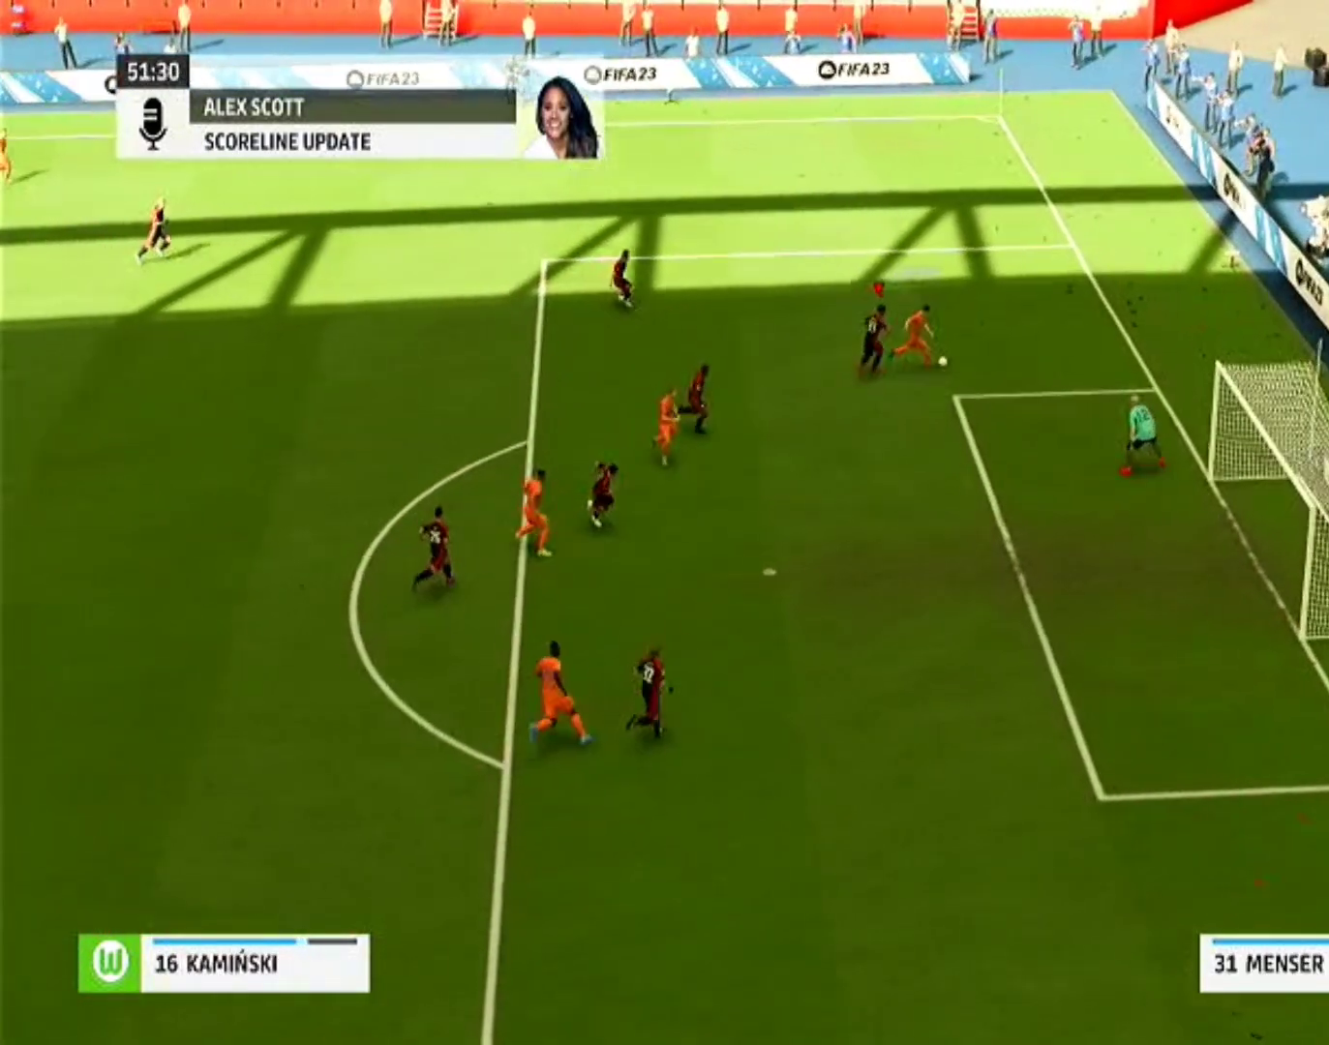
{"buttons": ["CROSS"], "left_stick": "right", "right_stick": "center", "events": [[367, "left_stick", "right"], [500, "CROSS", "down"]]}
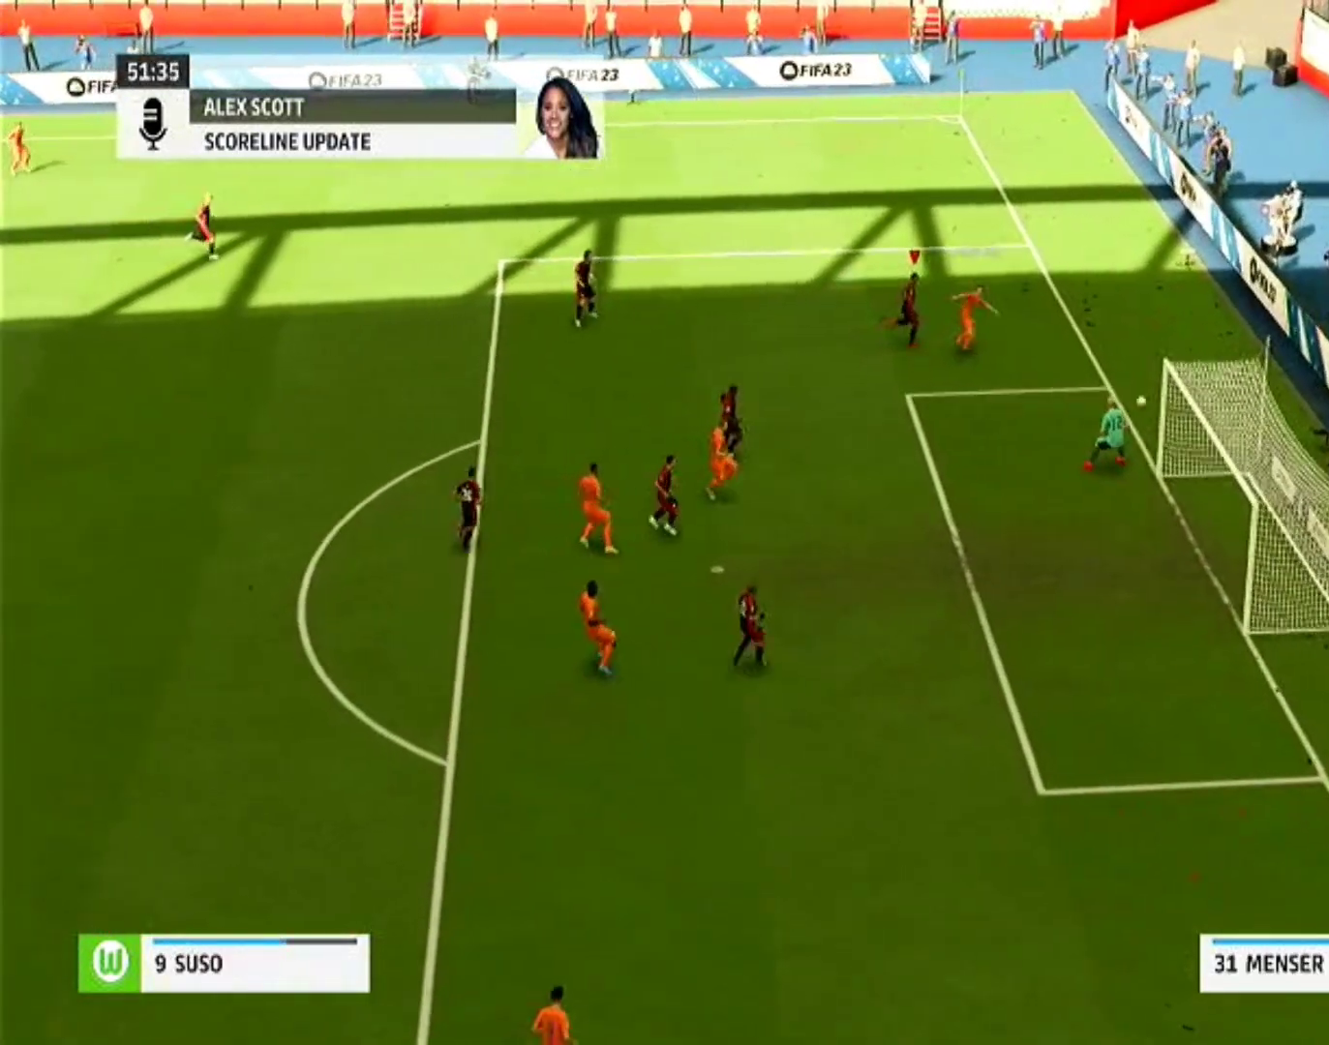
{"buttons": ["CROSS"], "left_stick": "center", "right_stick": "center"}
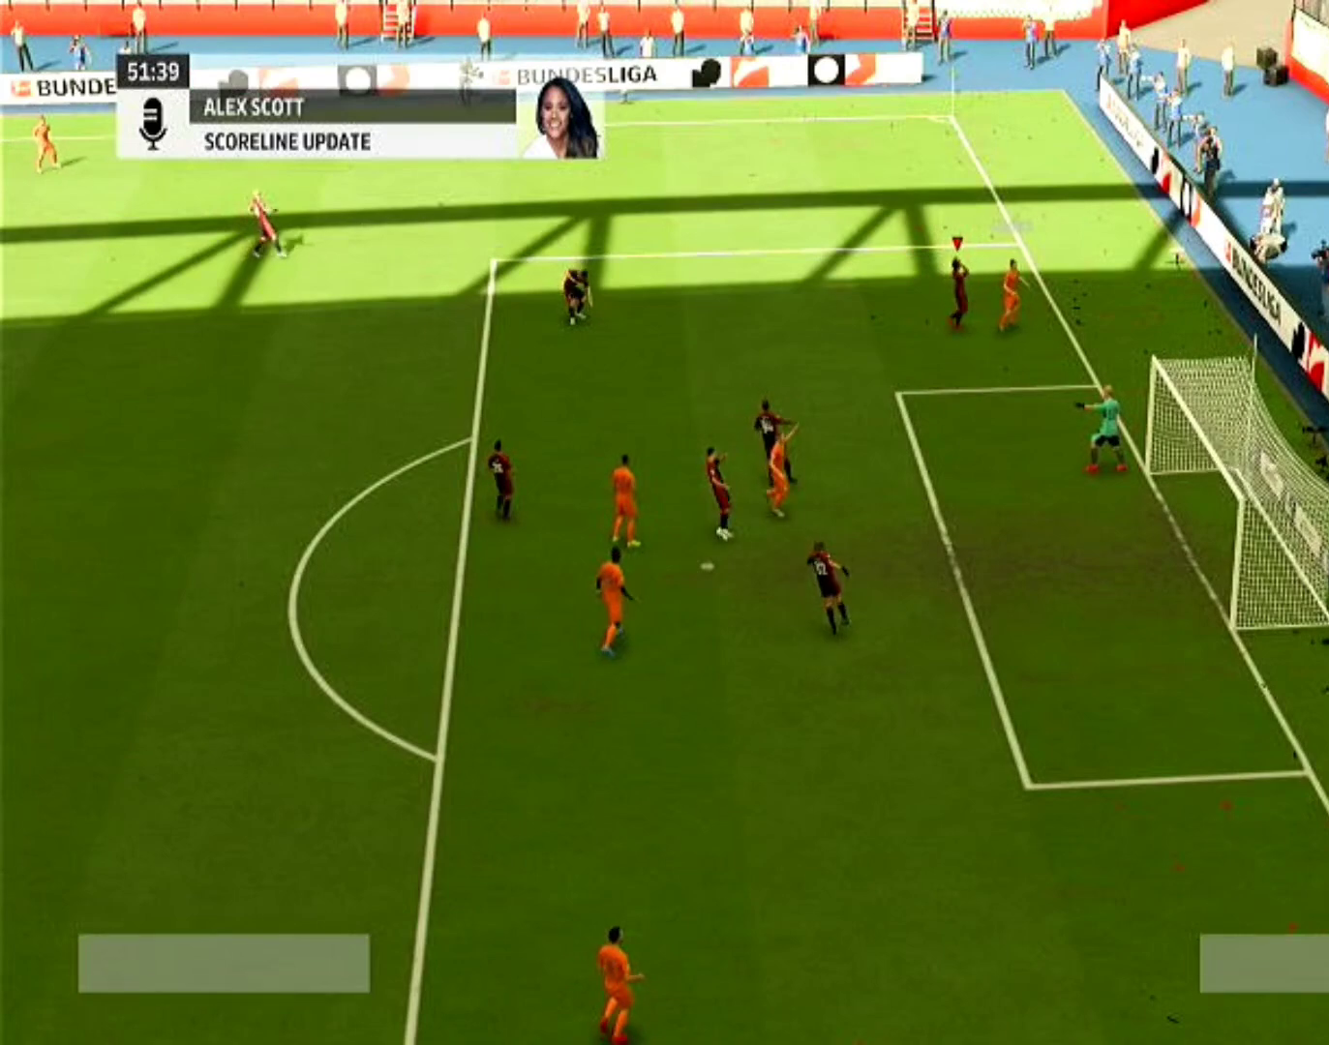
{"buttons": [], "left_stick": "center", "right_stick": "center", "events": [[300, "CROSS", "up"]]}
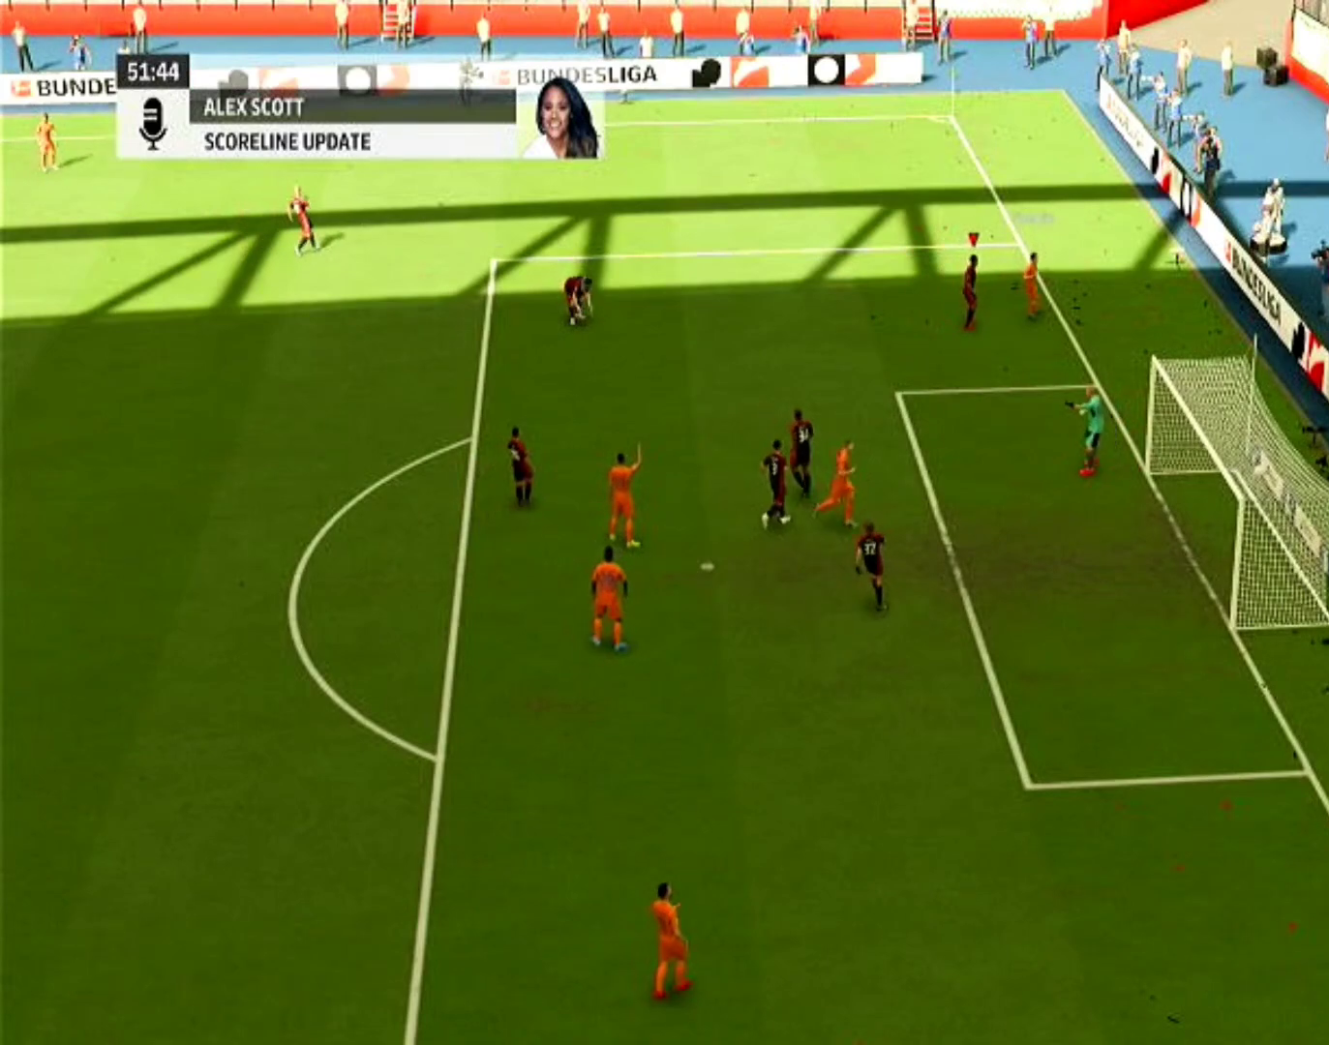
{"buttons": [], "left_stick": "center", "right_stick": "center", "events": []}